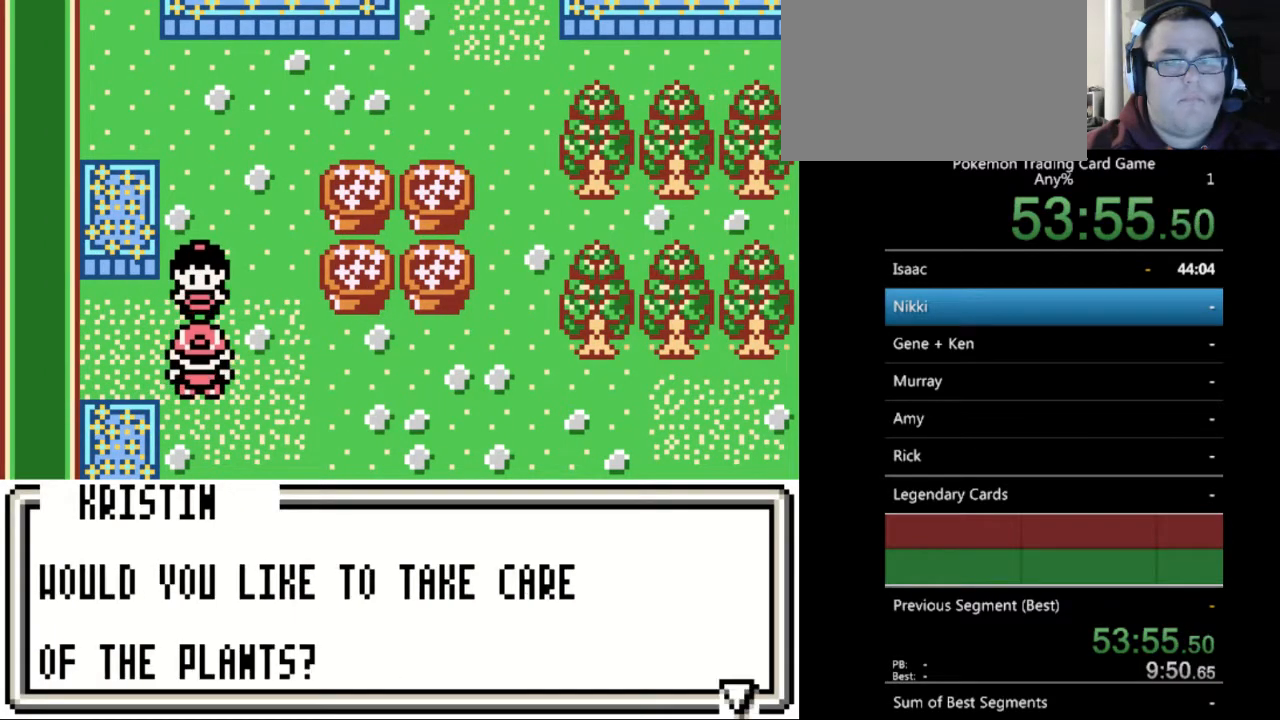
Gameplay with a controller (Nintendo layout); each line is a JSON object with the inputs held at the frame after it. "events" lists button and stick changes between this image and that frame as [ms after this image, input, new state], when the widget could be followed in between. Not read: L3 R3.
{"buttons": [], "events": [[67, "A", "down"], [267, "A", "up"]]}
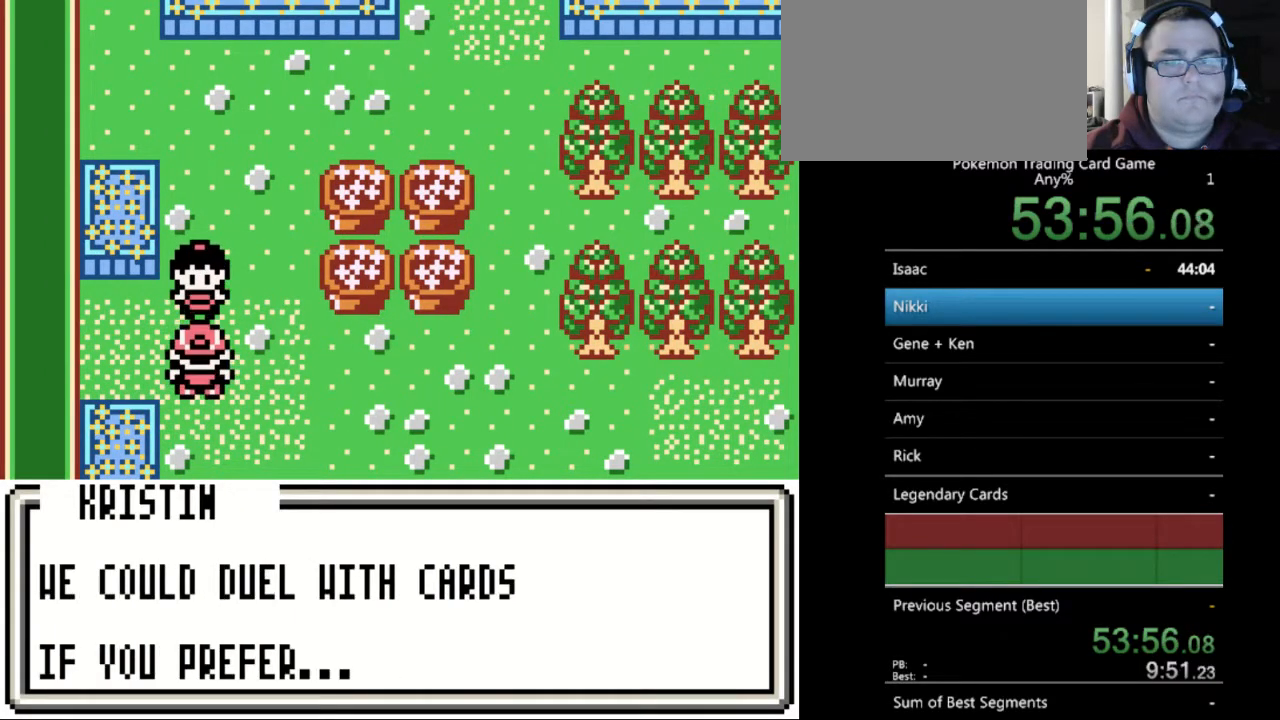
{"buttons": ["A"], "events": [[467, "A", "down"]]}
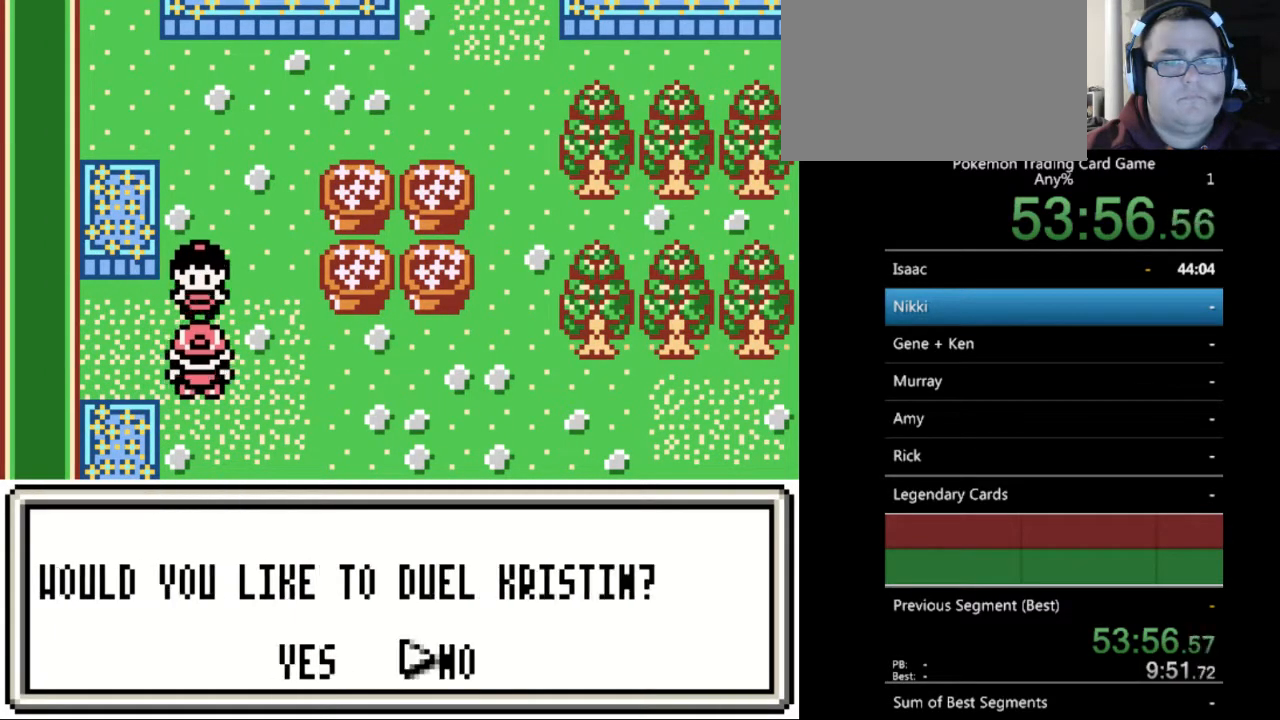
{"buttons": ["A"], "events": [[67, "A", "up"], [333, "DPAD_LEFT", "down"], [400, "DPAD_LEFT", "up"], [433, "A", "down"]]}
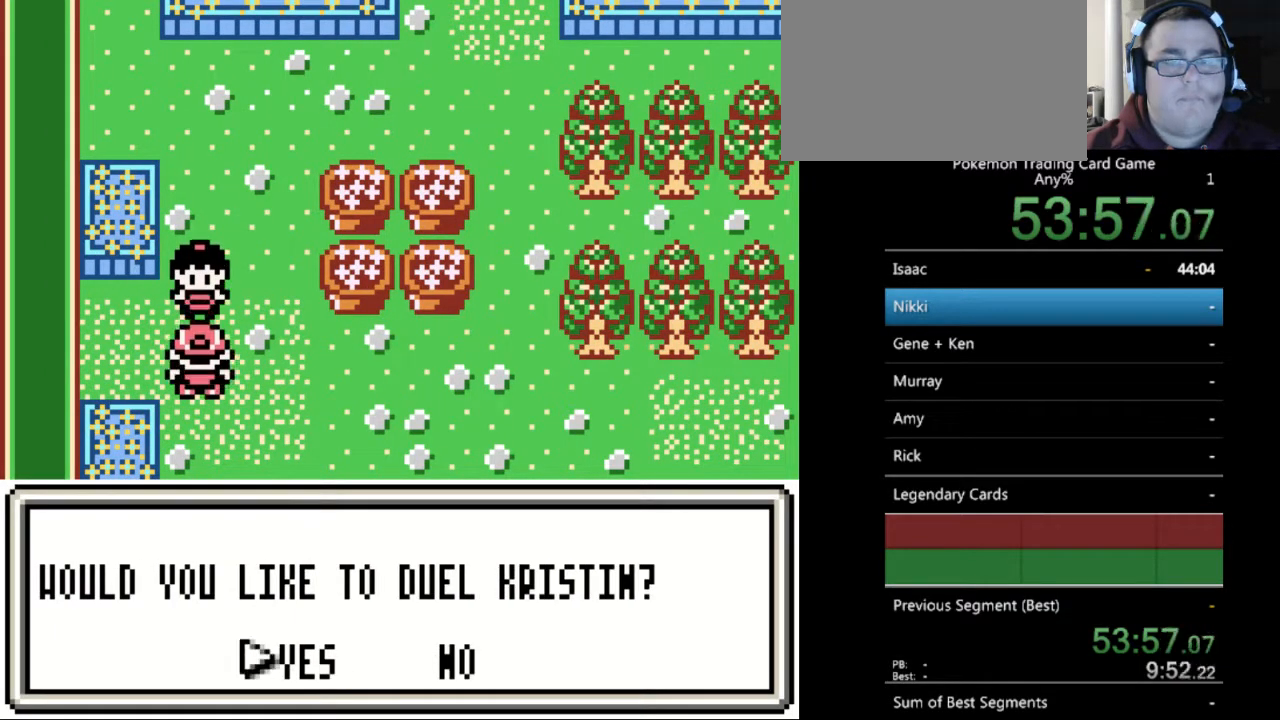
{"buttons": [], "events": [[33, "A", "up"], [167, "A", "down"], [267, "A", "up"]]}
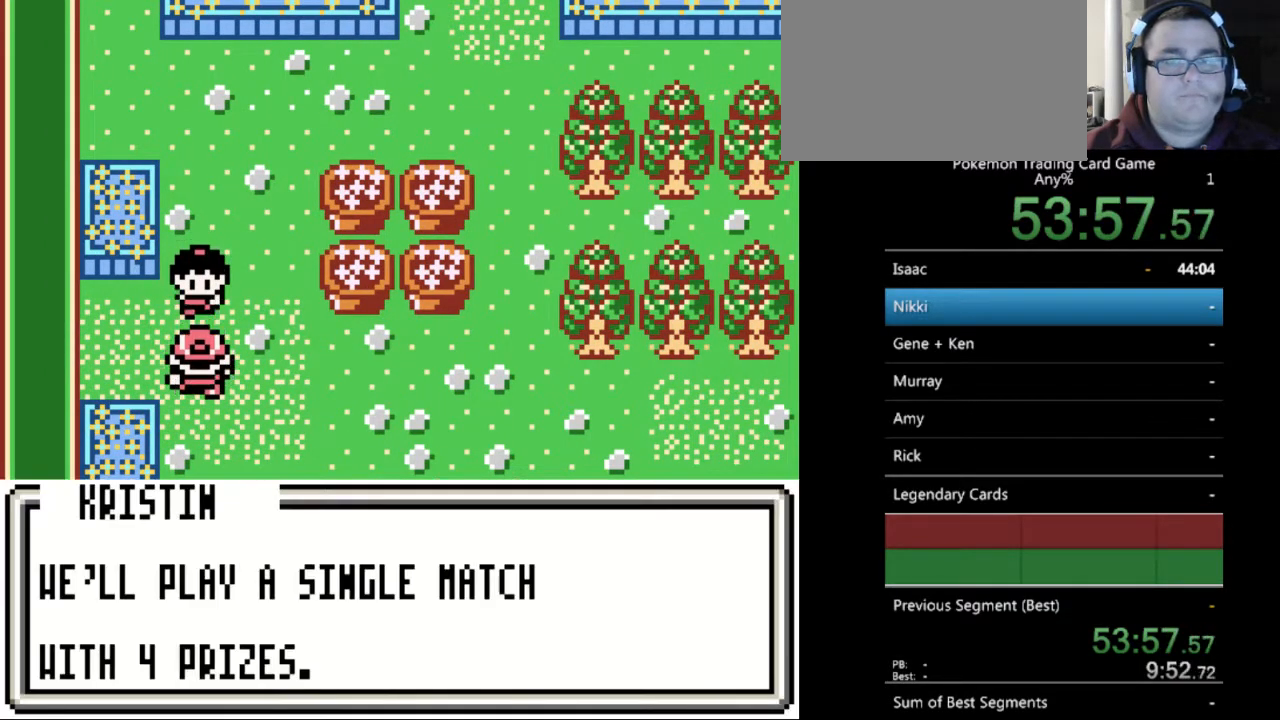
{"buttons": ["B"], "events": [[100, "A", "down"], [200, "A", "up"], [433, "B", "down"]]}
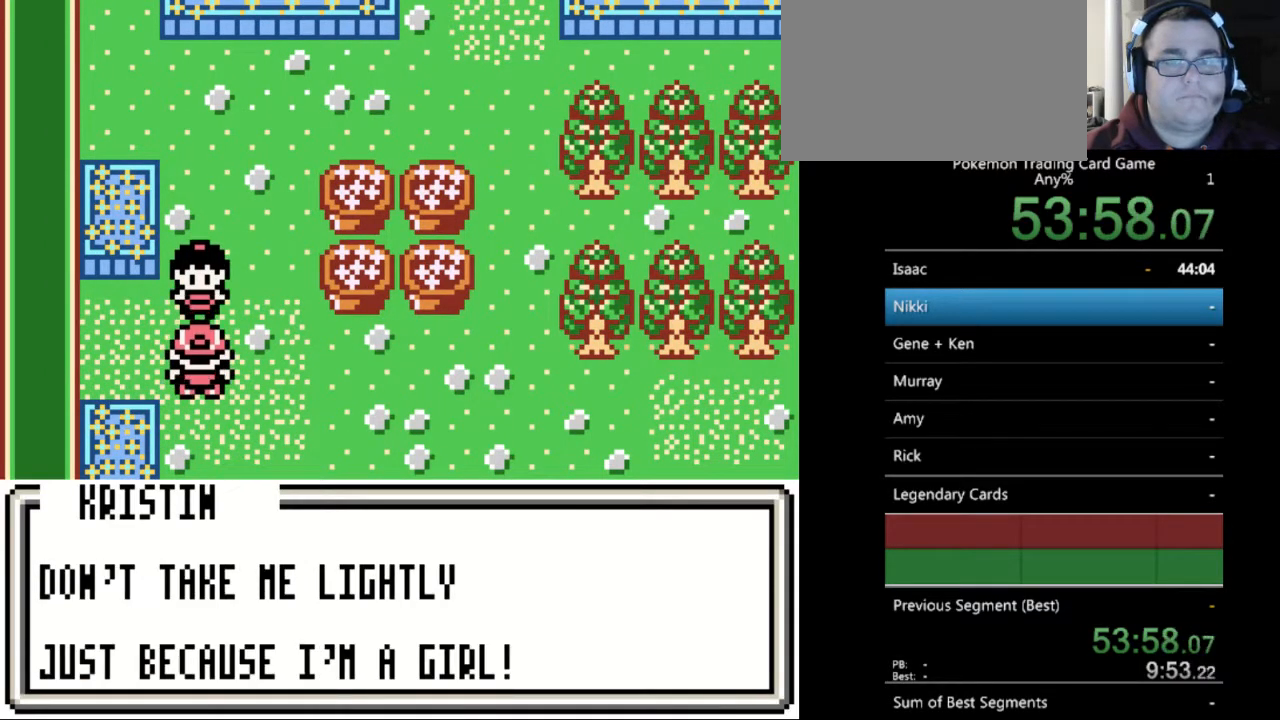
{"buttons": [], "events": [[33, "B", "up"], [133, "B", "down"], [267, "B", "up"], [367, "B", "down"], [400, "B", "up"]]}
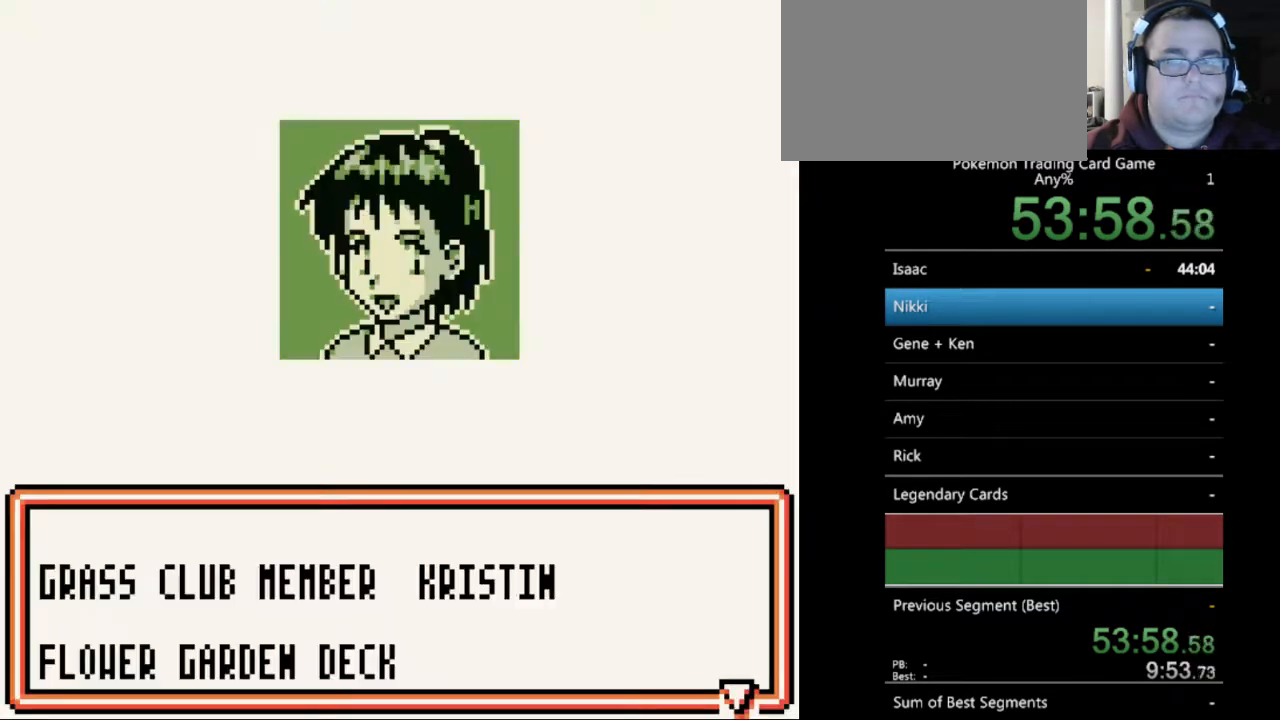
{"buttons": [], "events": [[333, "B", "down"], [467, "B", "up"]]}
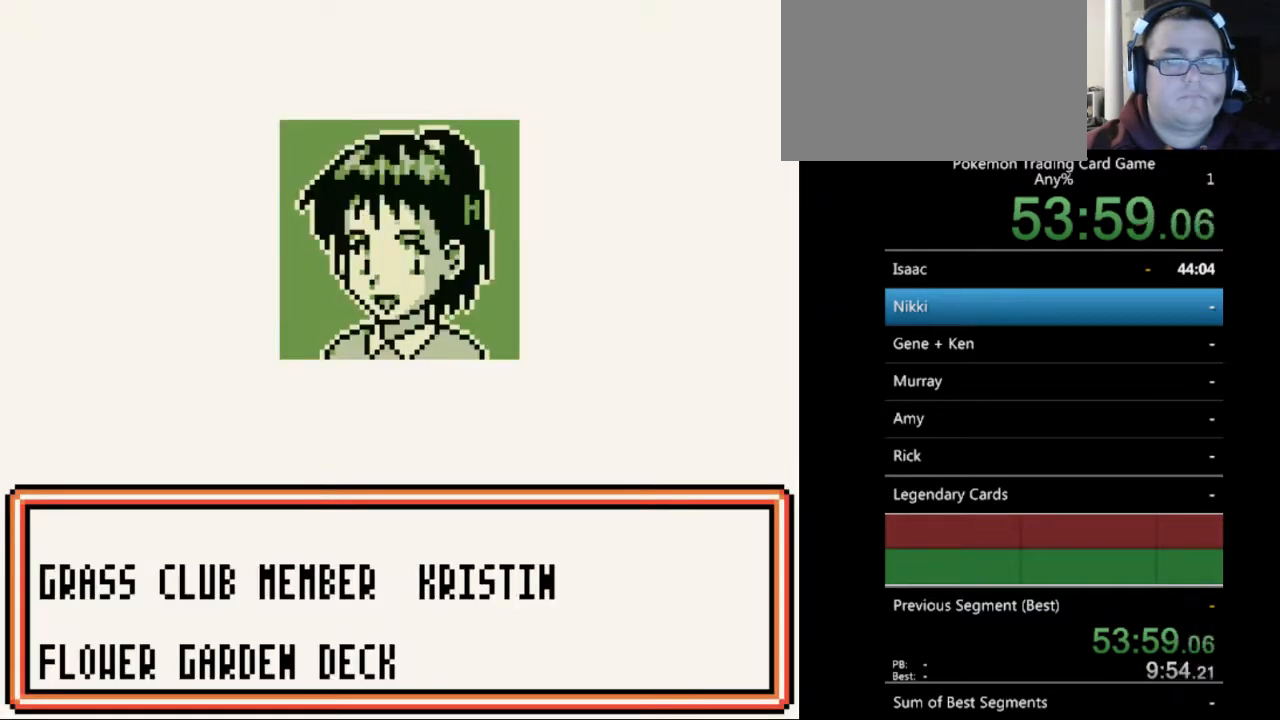
{"buttons": ["B"], "events": [[67, "B", "down"], [167, "B", "up"], [267, "B", "down"], [367, "B", "up"], [467, "B", "down"]]}
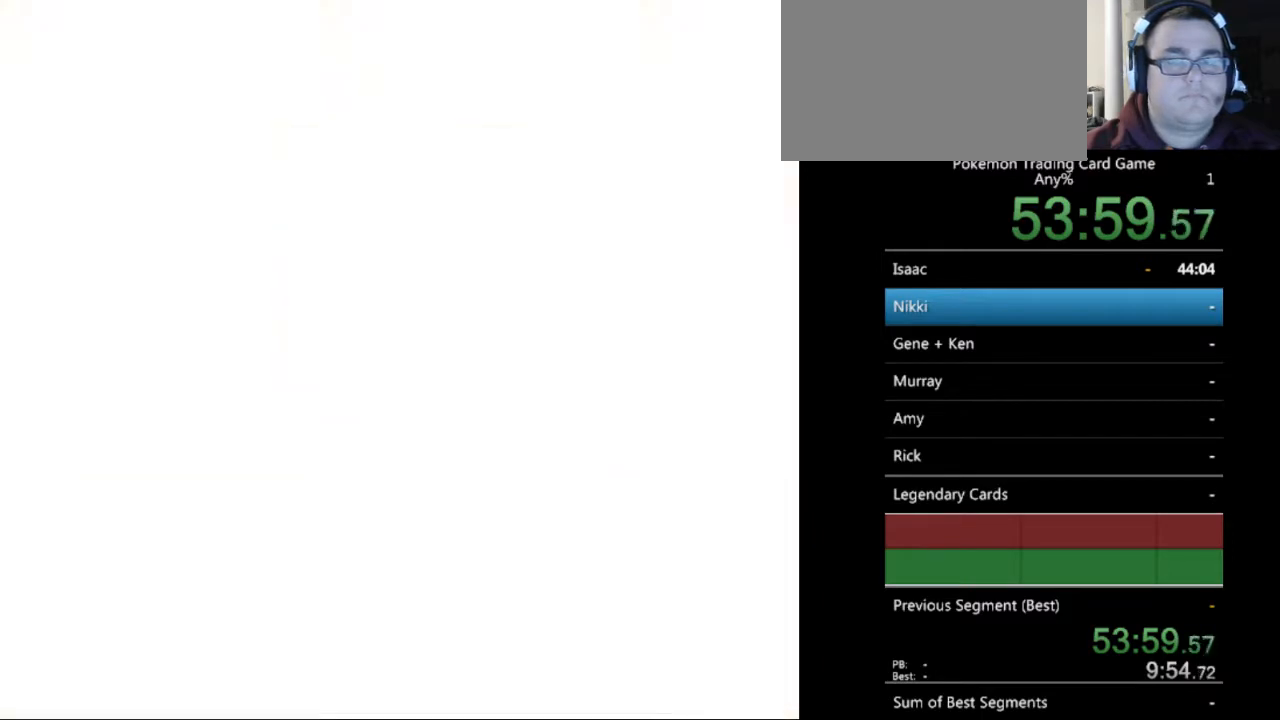
{"buttons": [], "events": [[67, "B", "up"]]}
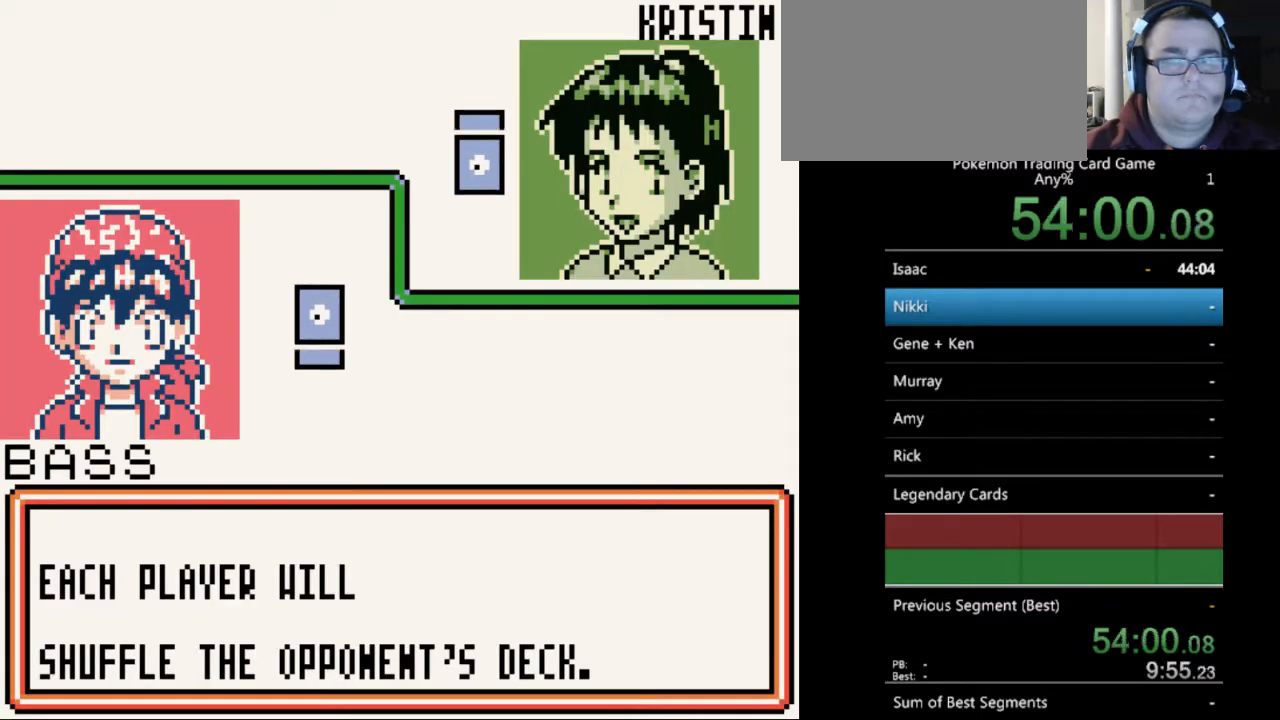
{"buttons": [], "events": []}
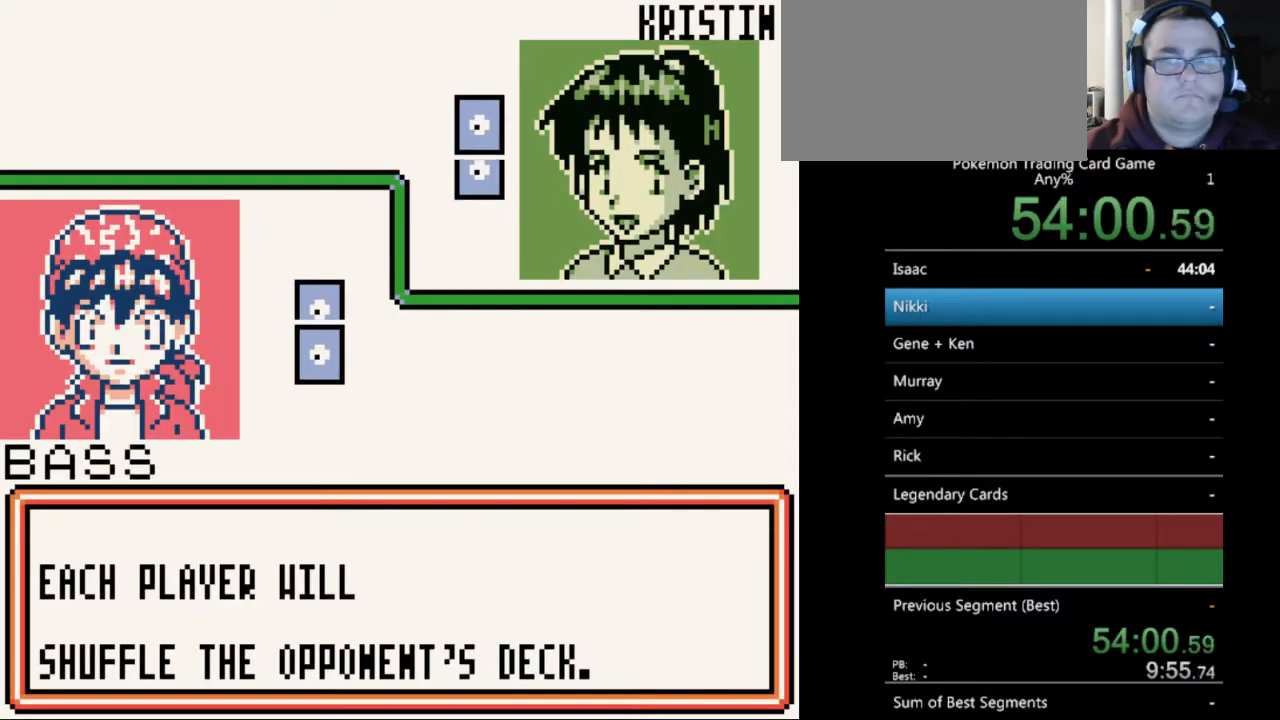
{"buttons": [], "events": []}
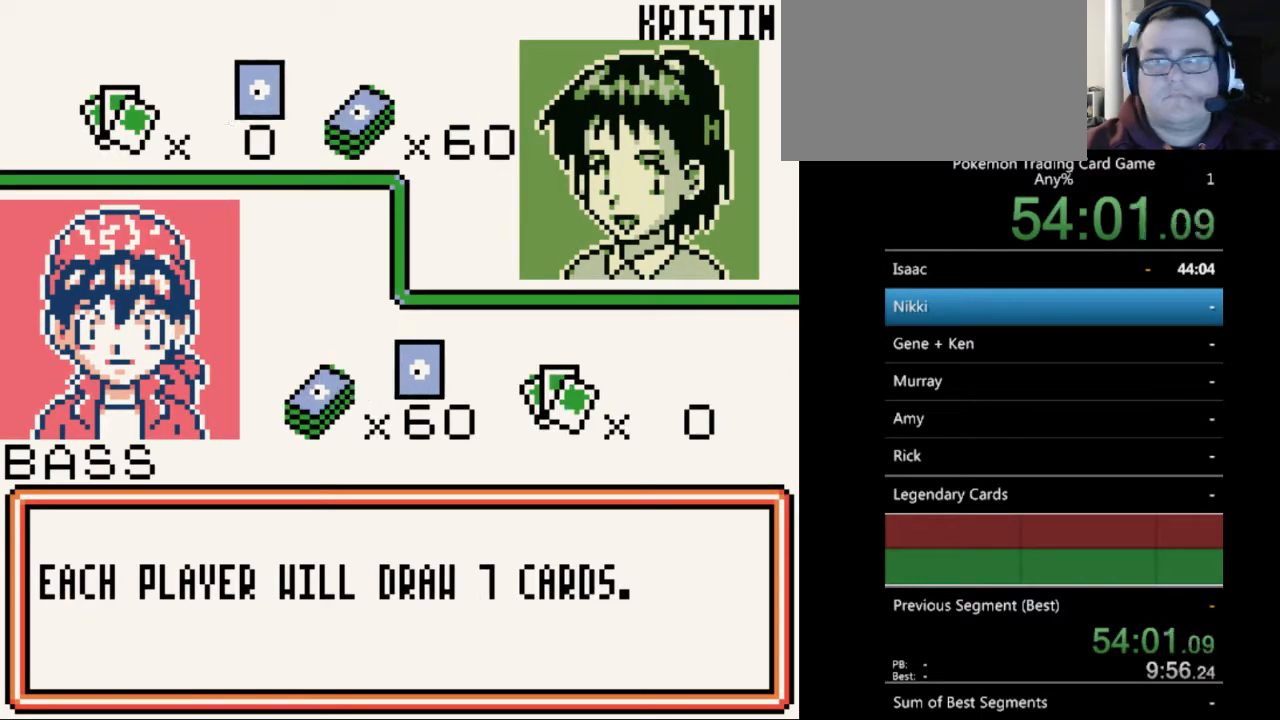
{"buttons": ["B"], "events": [[467, "B", "down"]]}
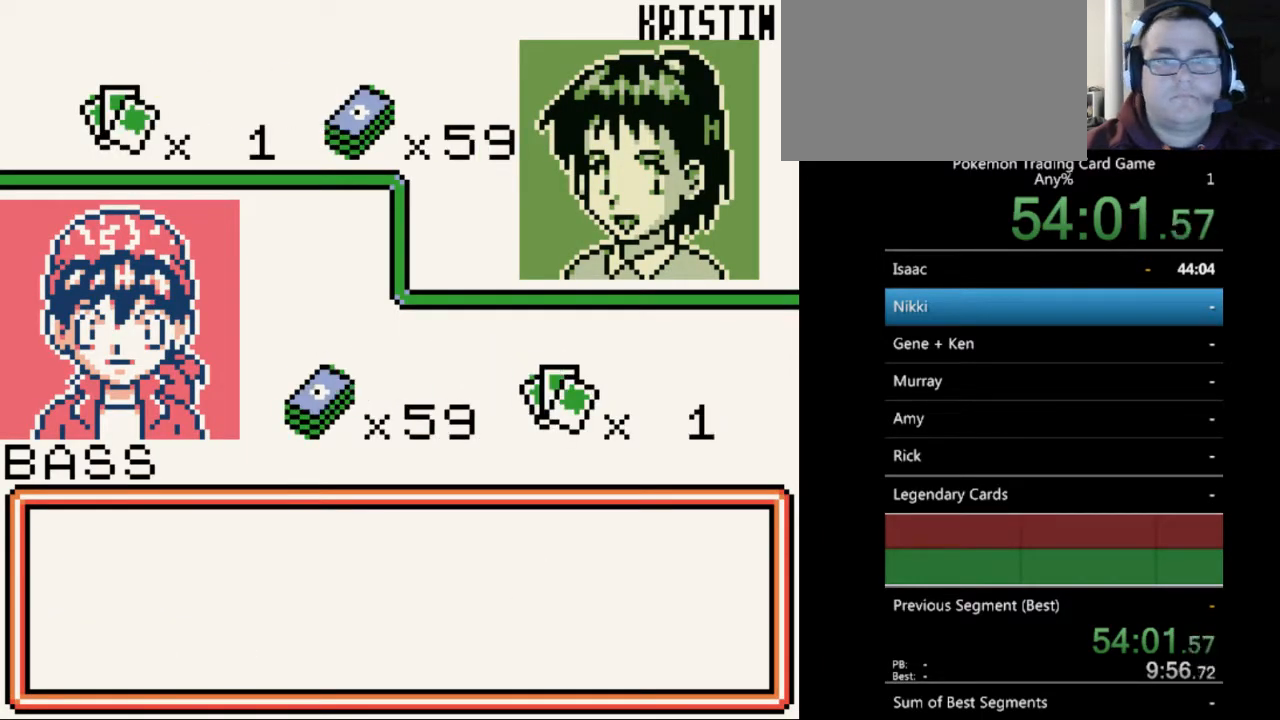
{"buttons": [], "events": [[167, "B", "up"], [267, "B", "down"], [400, "B", "up"]]}
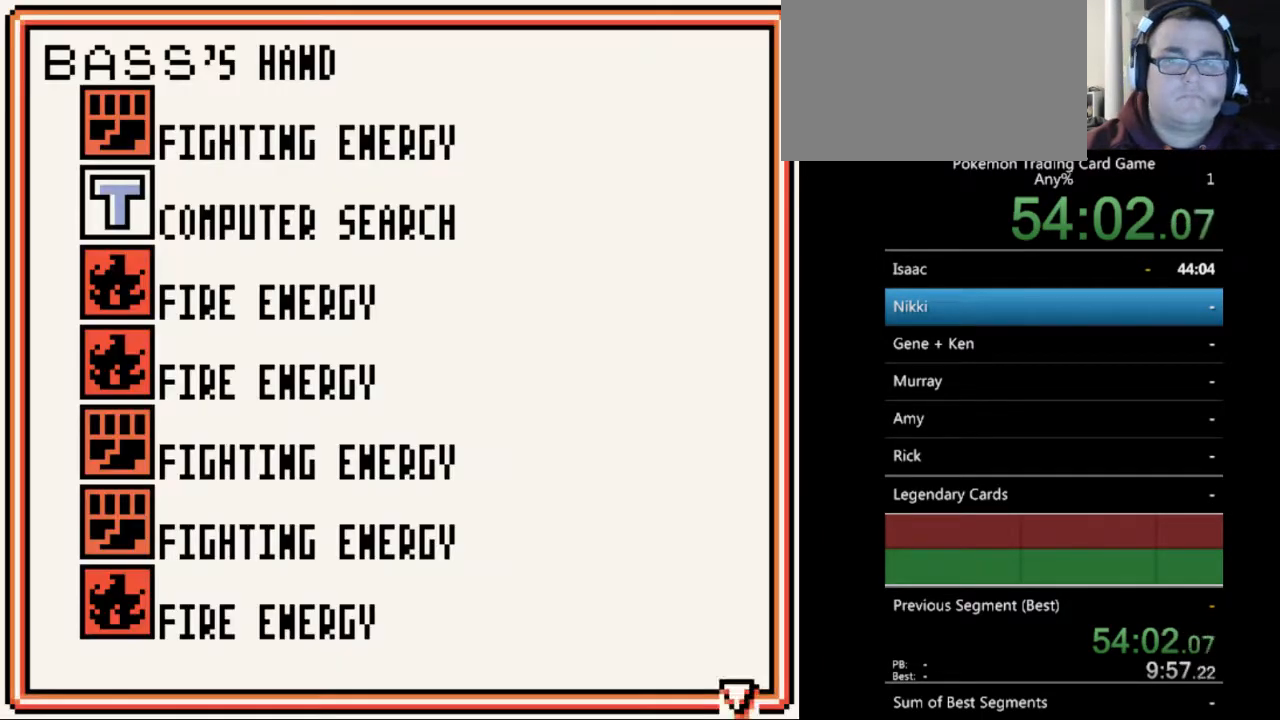
{"buttons": [], "events": []}
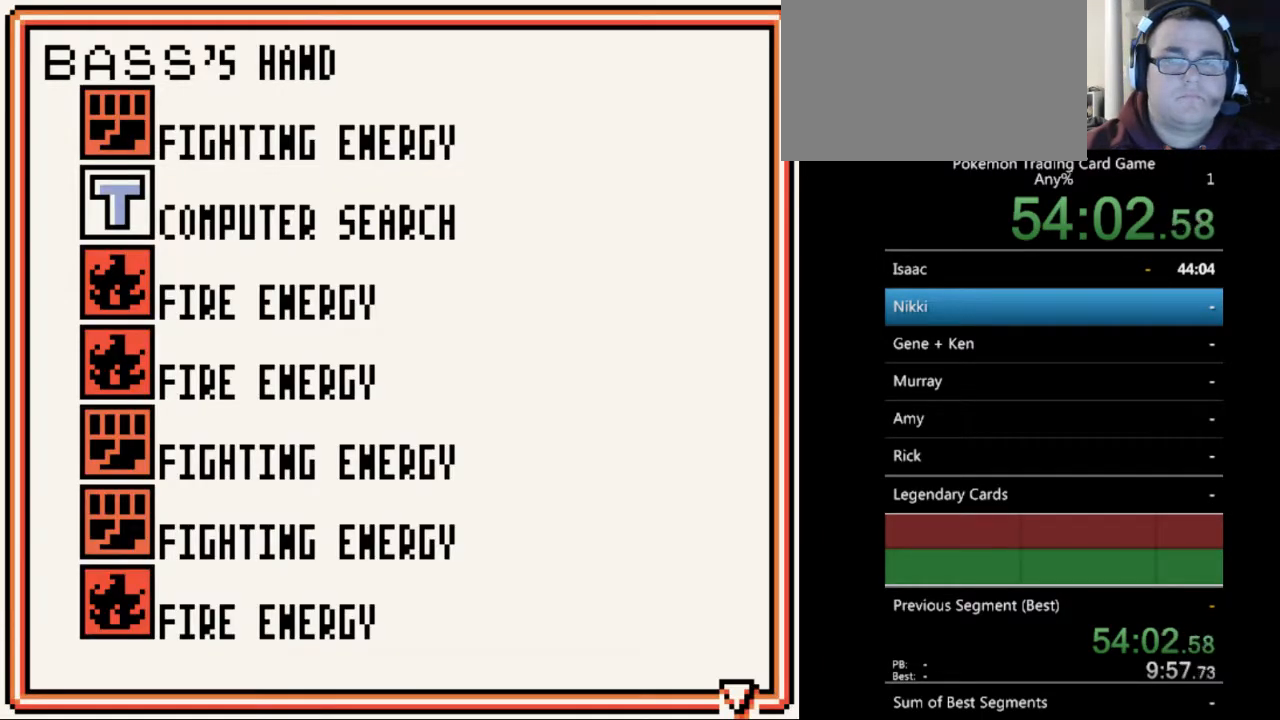
{"buttons": ["B"], "events": [[200, "B", "down"], [333, "B", "up"], [467, "B", "down"]]}
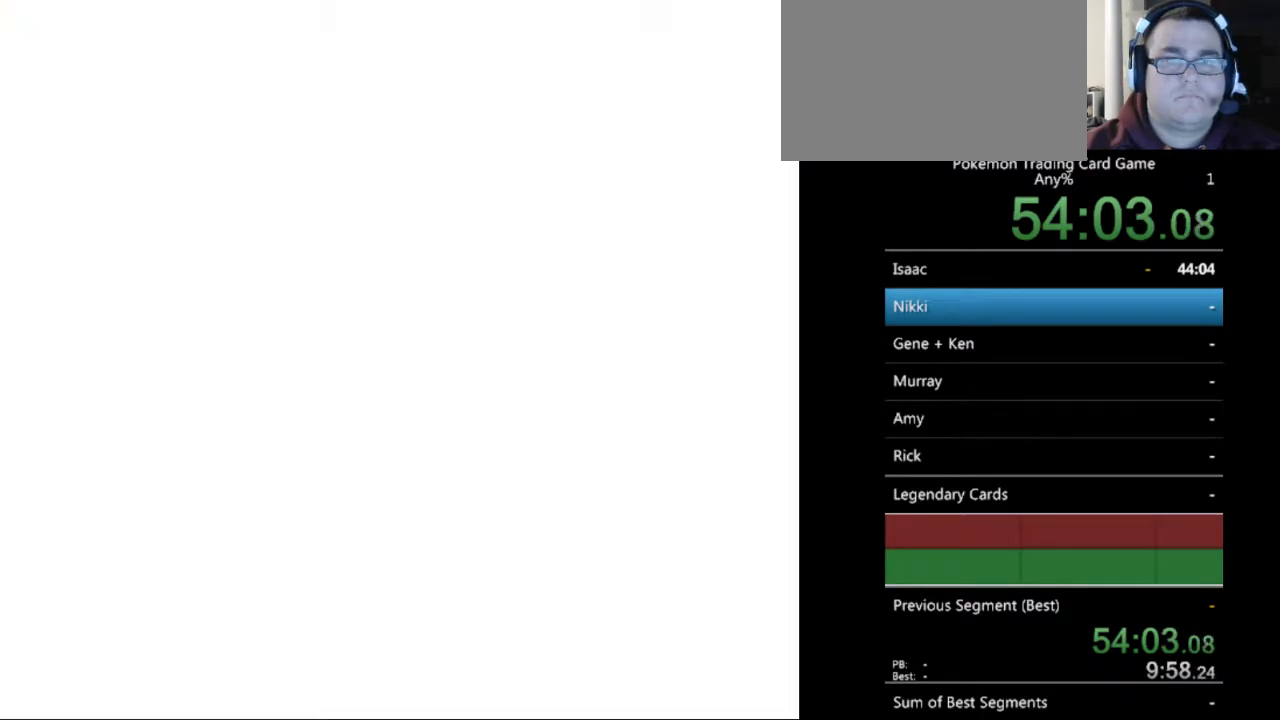
{"buttons": ["B"], "events": [[67, "B", "up"], [467, "B", "down"]]}
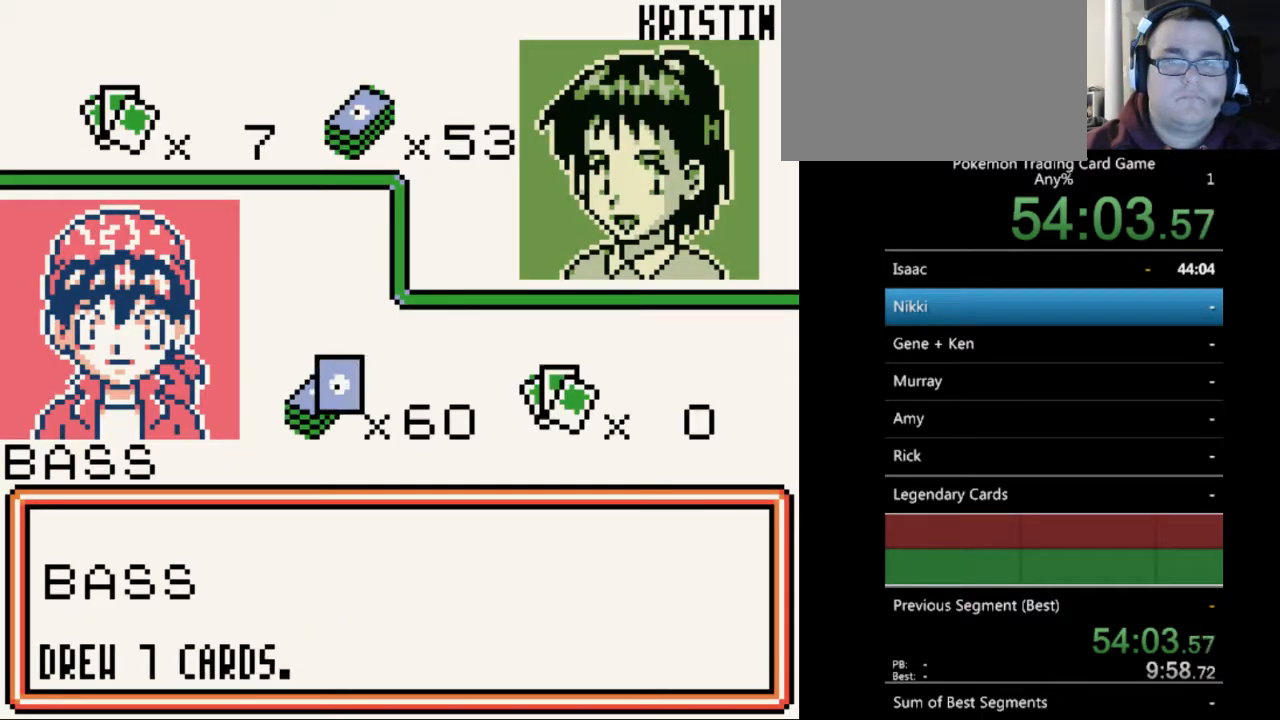
{"buttons": [], "events": [[33, "B", "up"], [133, "B", "down"], [267, "B", "up"]]}
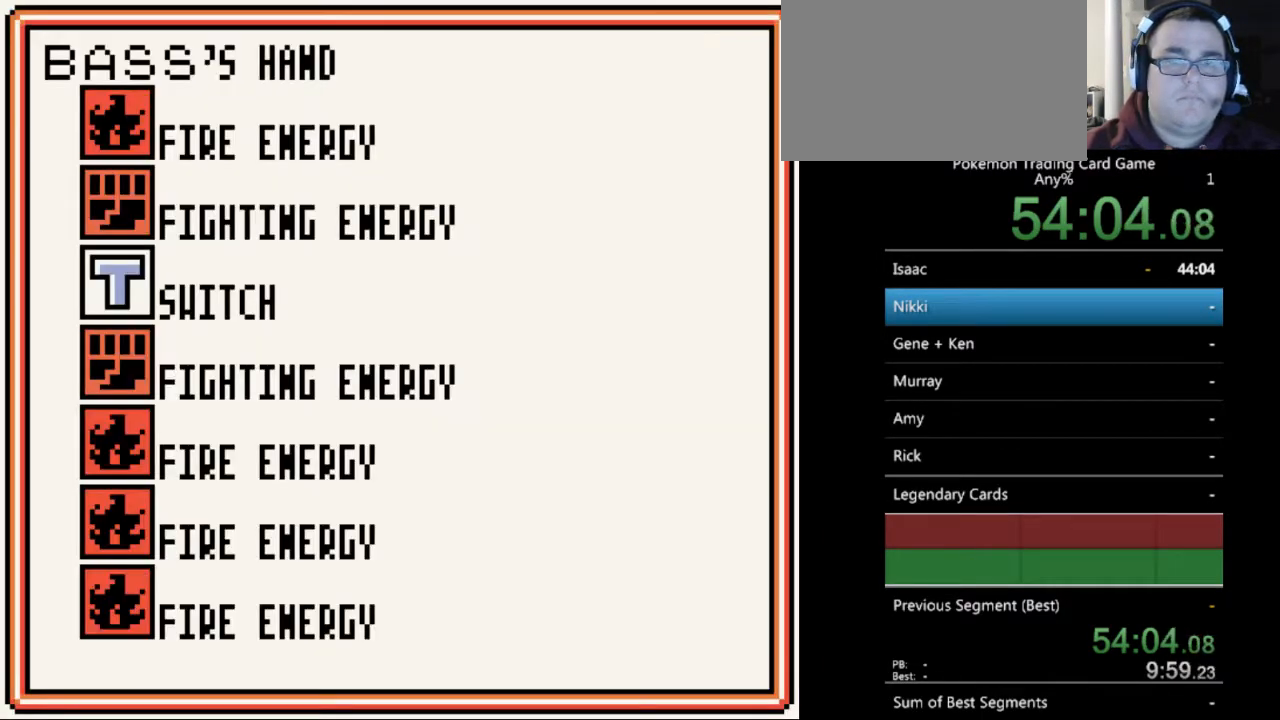
{"buttons": [], "events": [[200, "B", "down"], [300, "B", "up"], [367, "B", "down"], [467, "B", "up"]]}
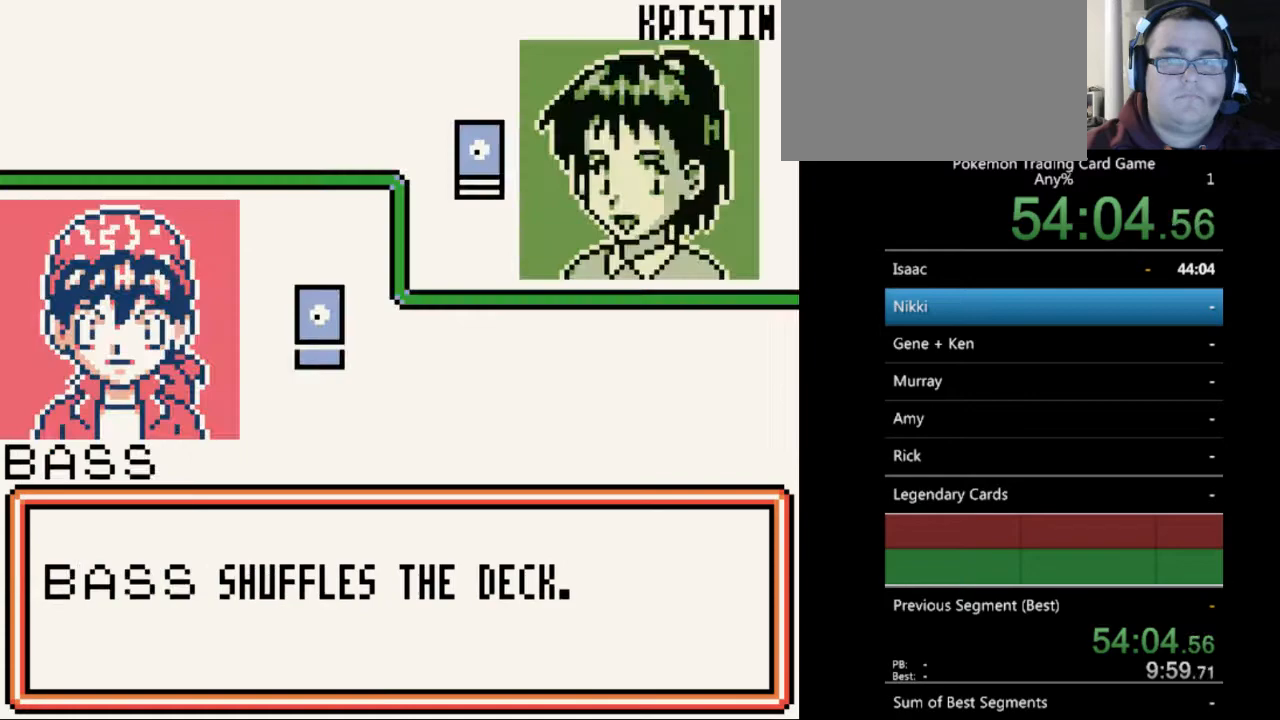
{"buttons": [], "events": [[67, "B", "down"], [167, "B", "up"], [267, "B", "down"], [333, "B", "up"]]}
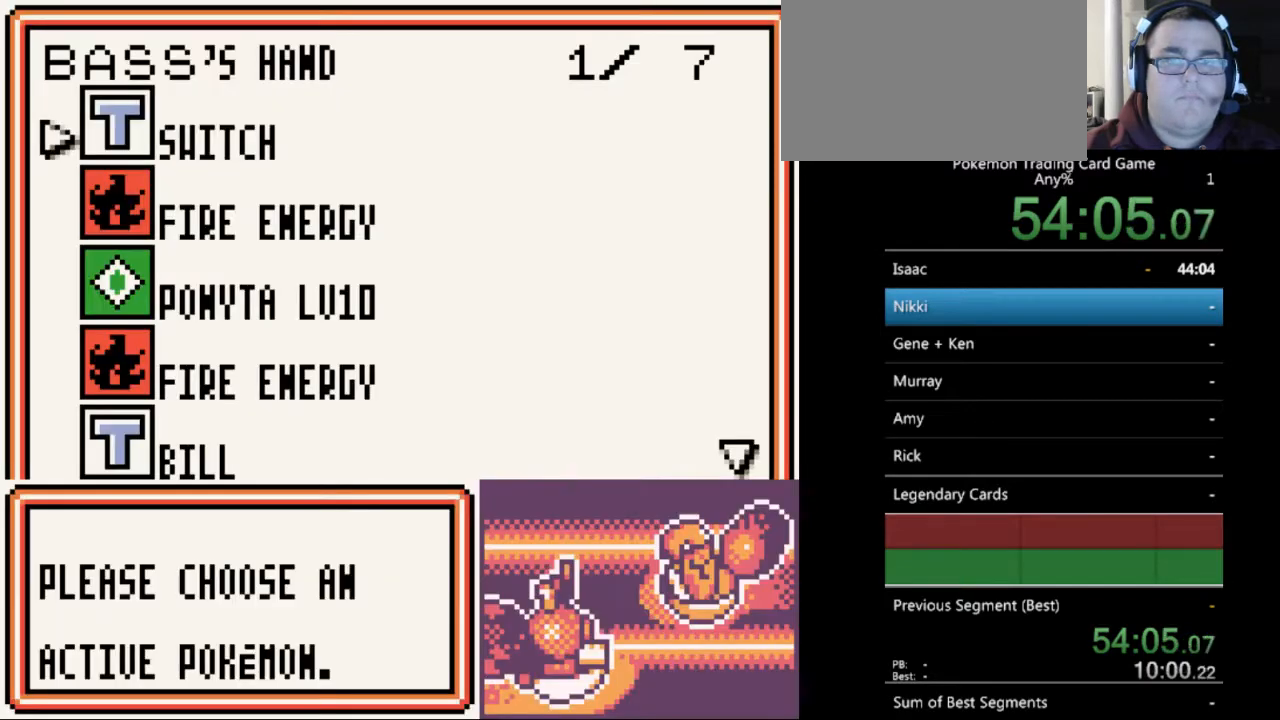
{"buttons": [], "events": []}
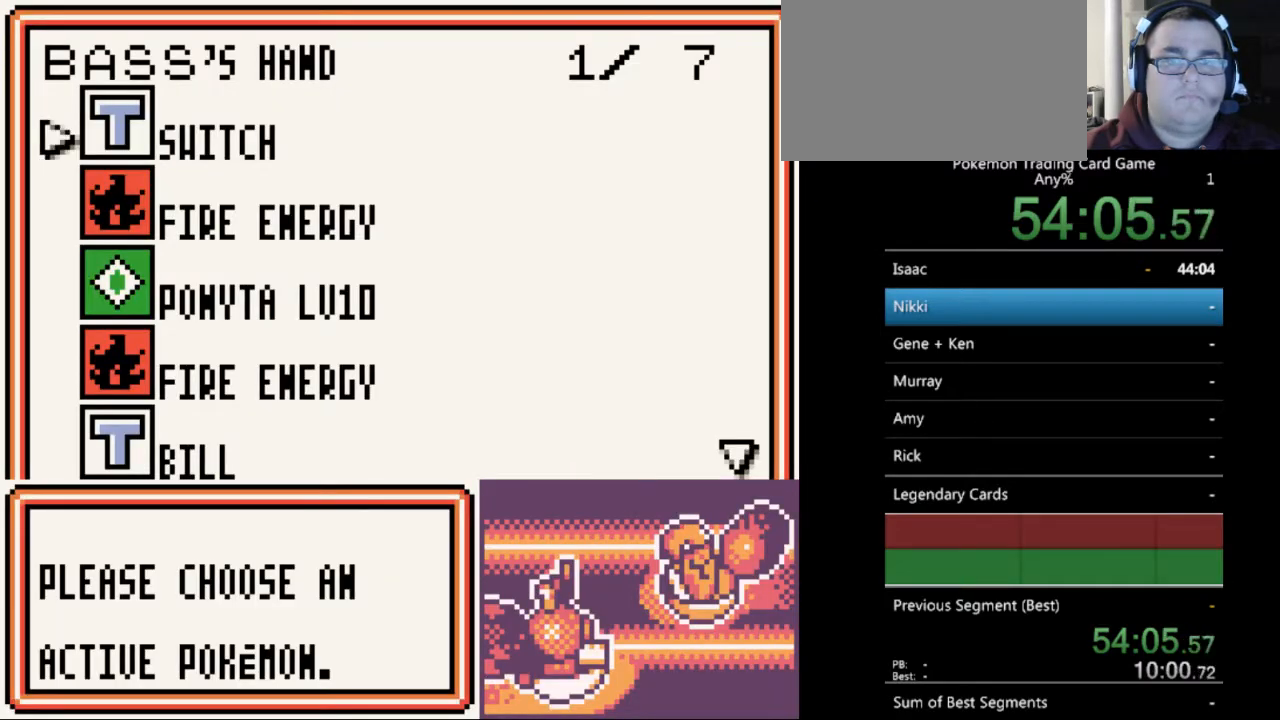
{"buttons": ["DPAD_DOWN"], "events": [[100, "SELECT", "down"], [200, "SELECT", "up"], [300, "DPAD_DOWN", "down"]]}
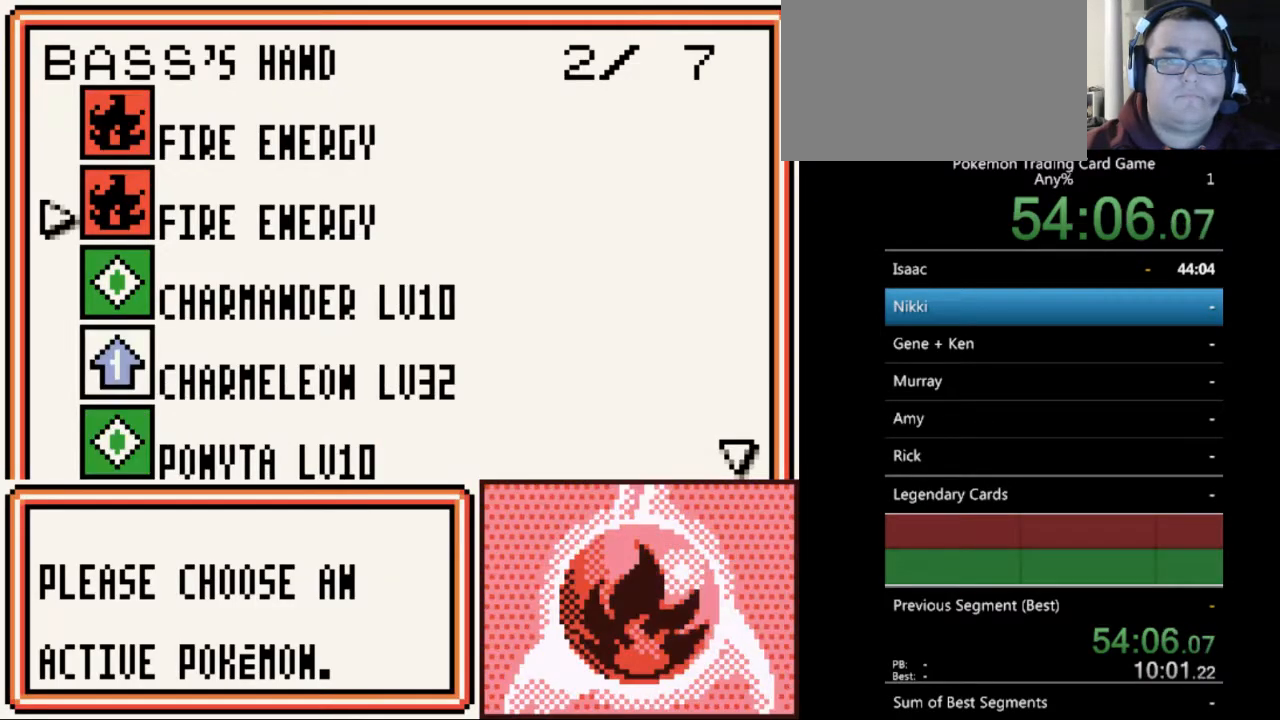
{"buttons": [], "events": [[100, "DPAD_DOWN", "up"], [200, "DPAD_DOWN", "down"], [300, "DPAD_DOWN", "up"]]}
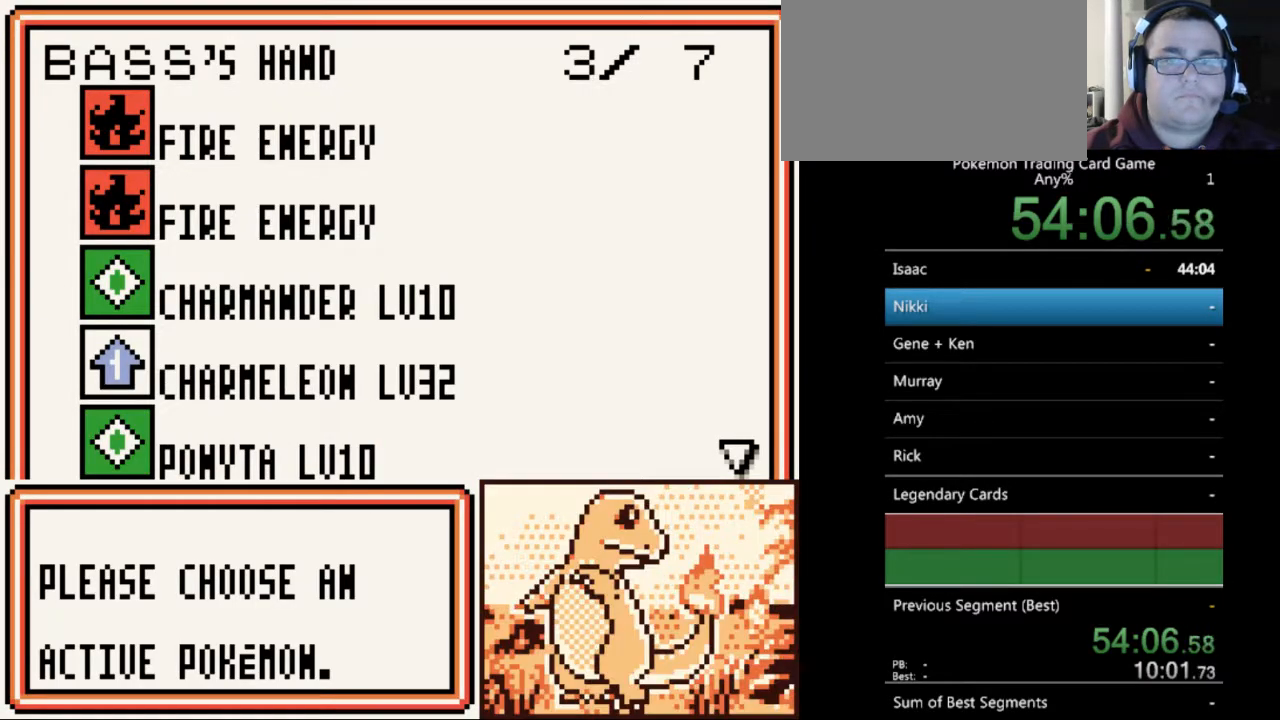
{"buttons": [], "events": [[367, "A", "down"], [467, "A", "up"]]}
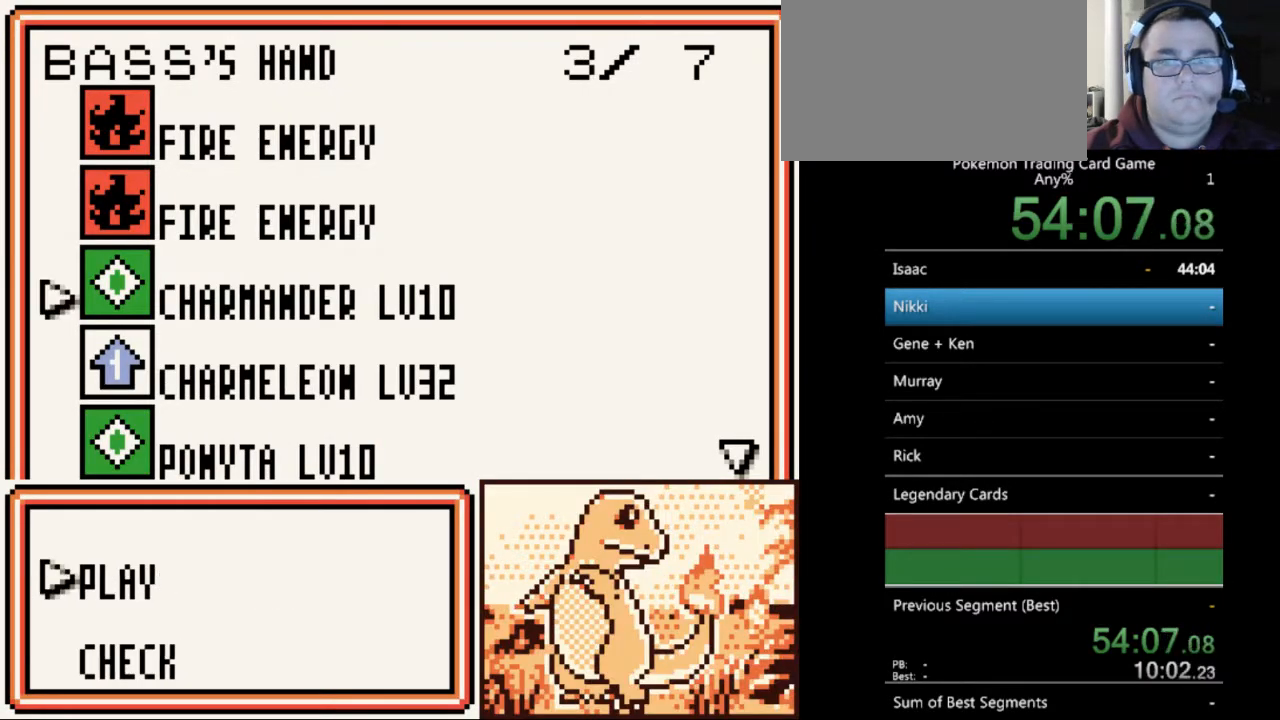
{"buttons": [], "events": [[67, "A", "down"], [133, "A", "up"], [267, "A", "down"], [333, "A", "up"]]}
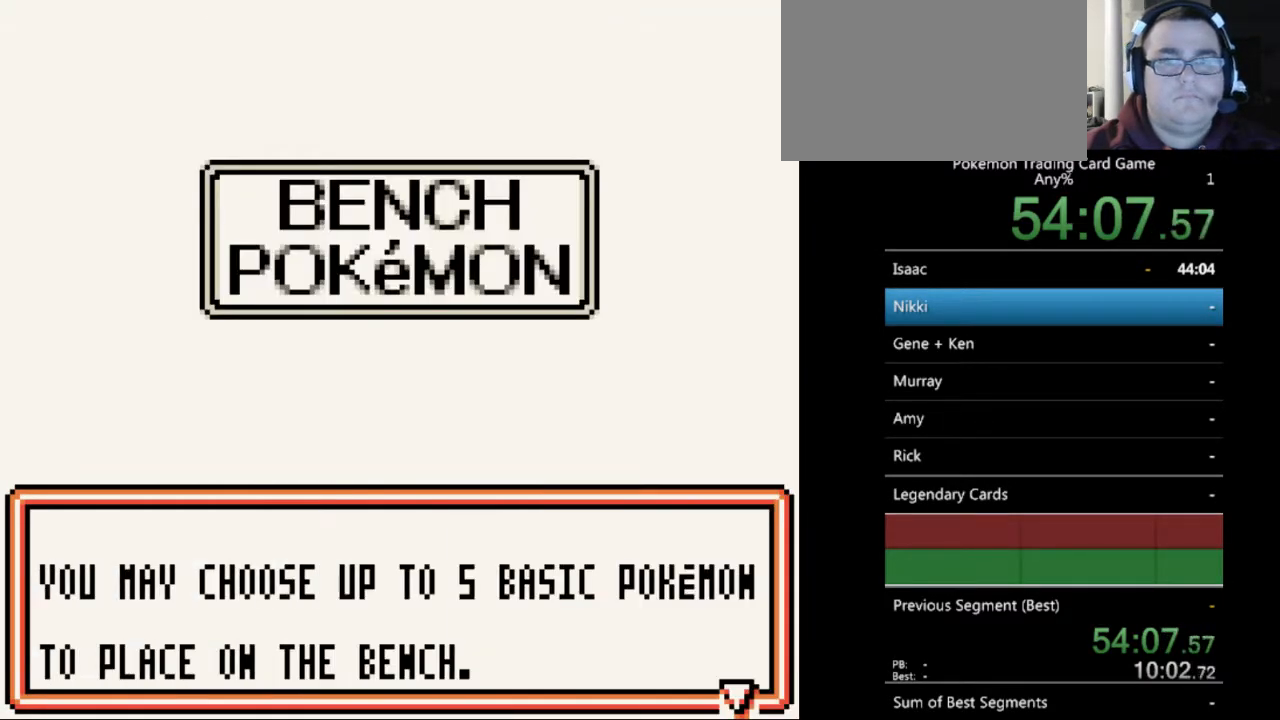
{"buttons": [], "events": [[167, "A", "down"], [267, "A", "up"]]}
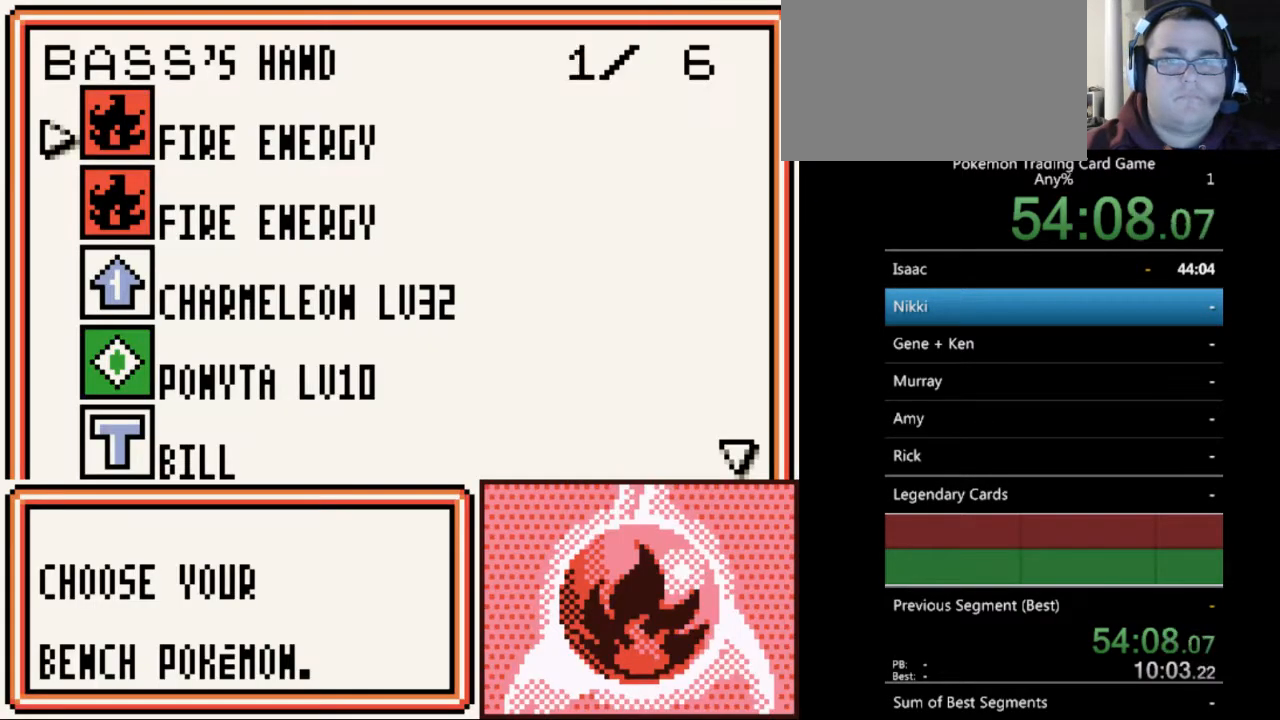
{"buttons": ["DPAD_DOWN"], "events": [[100, "DPAD_DOWN", "down"], [200, "DPAD_DOWN", "up"], [267, "DPAD_DOWN", "down"], [367, "DPAD_DOWN", "up"], [467, "DPAD_DOWN", "down"]]}
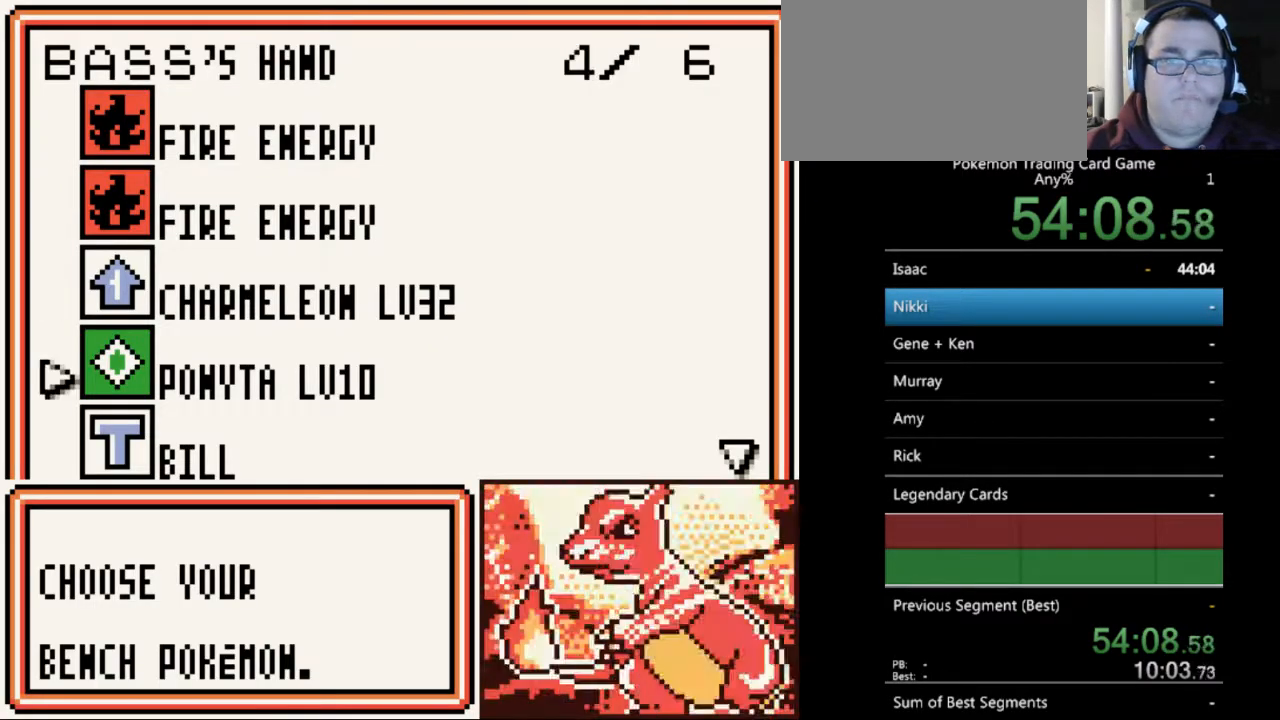
{"buttons": ["A"], "events": [[33, "DPAD_DOWN", "up"], [133, "A", "down"], [200, "A", "up"], [300, "A", "down"], [367, "A", "up"], [467, "A", "down"]]}
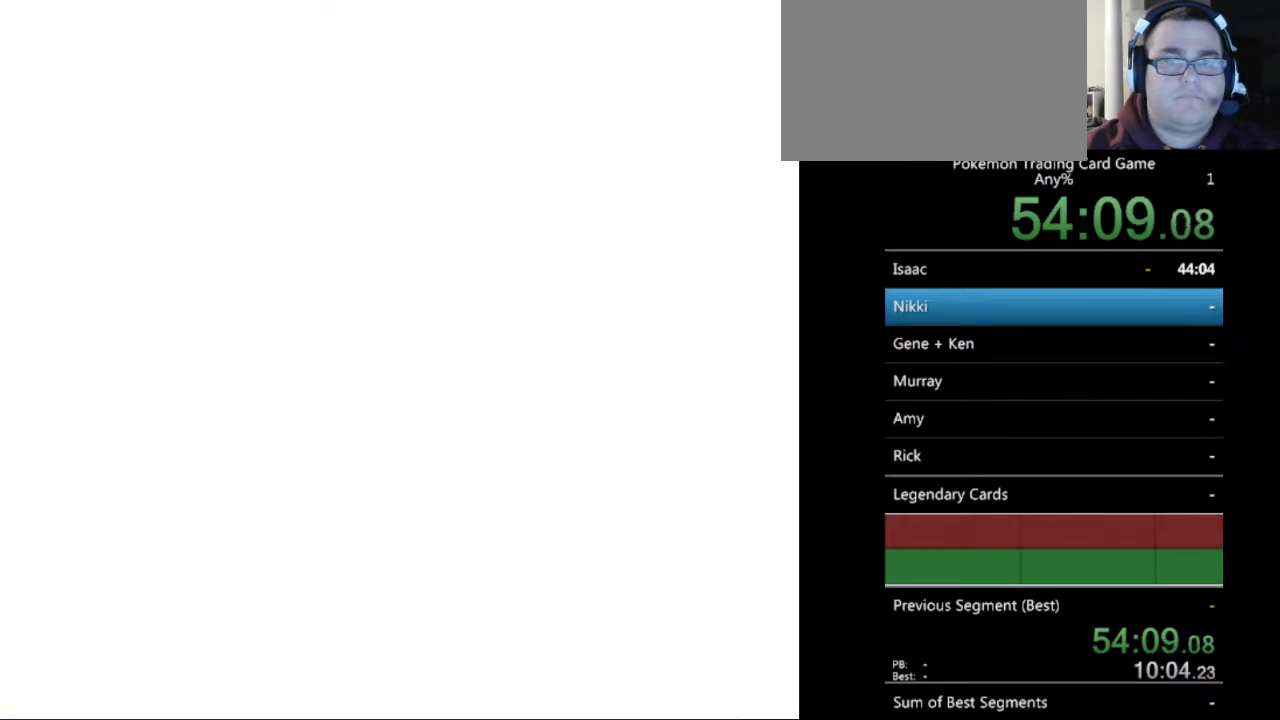
{"buttons": ["DPAD_DOWN"], "events": [[33, "A", "up"], [433, "DPAD_DOWN", "down"]]}
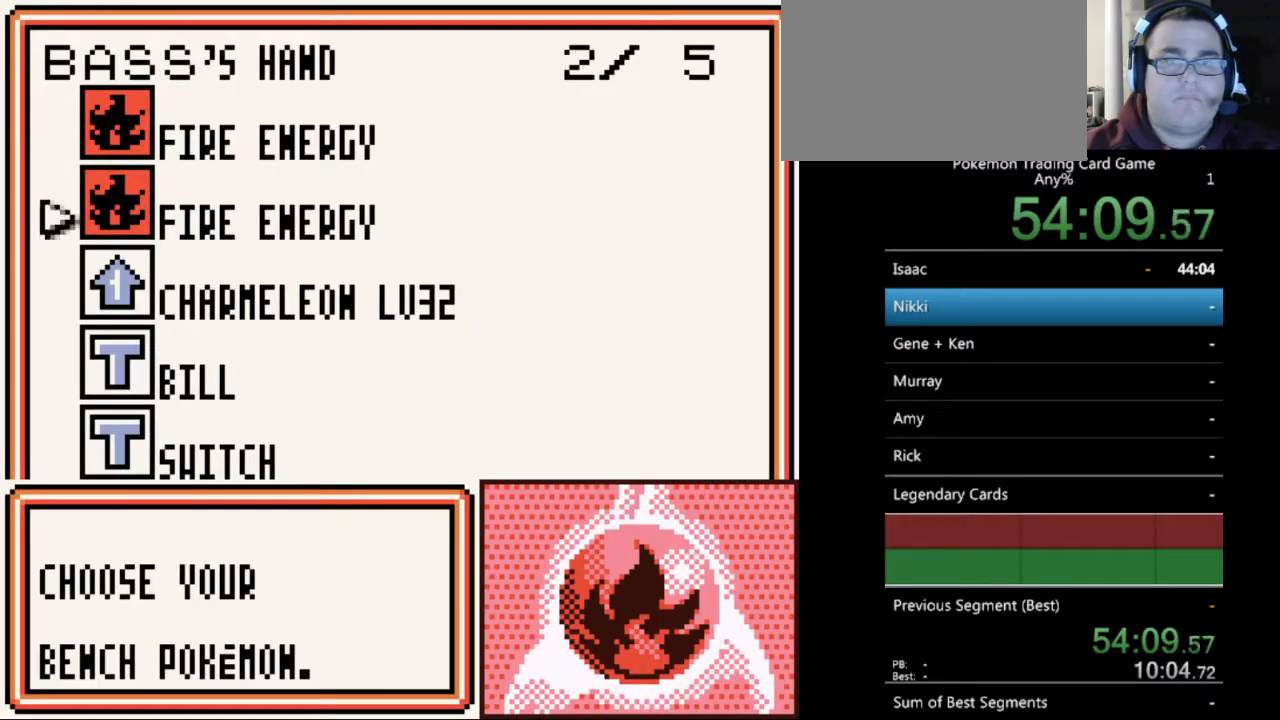
{"buttons": [], "events": [[367, "B", "down"], [367, "DPAD_DOWN", "up"], [467, "B", "up"]]}
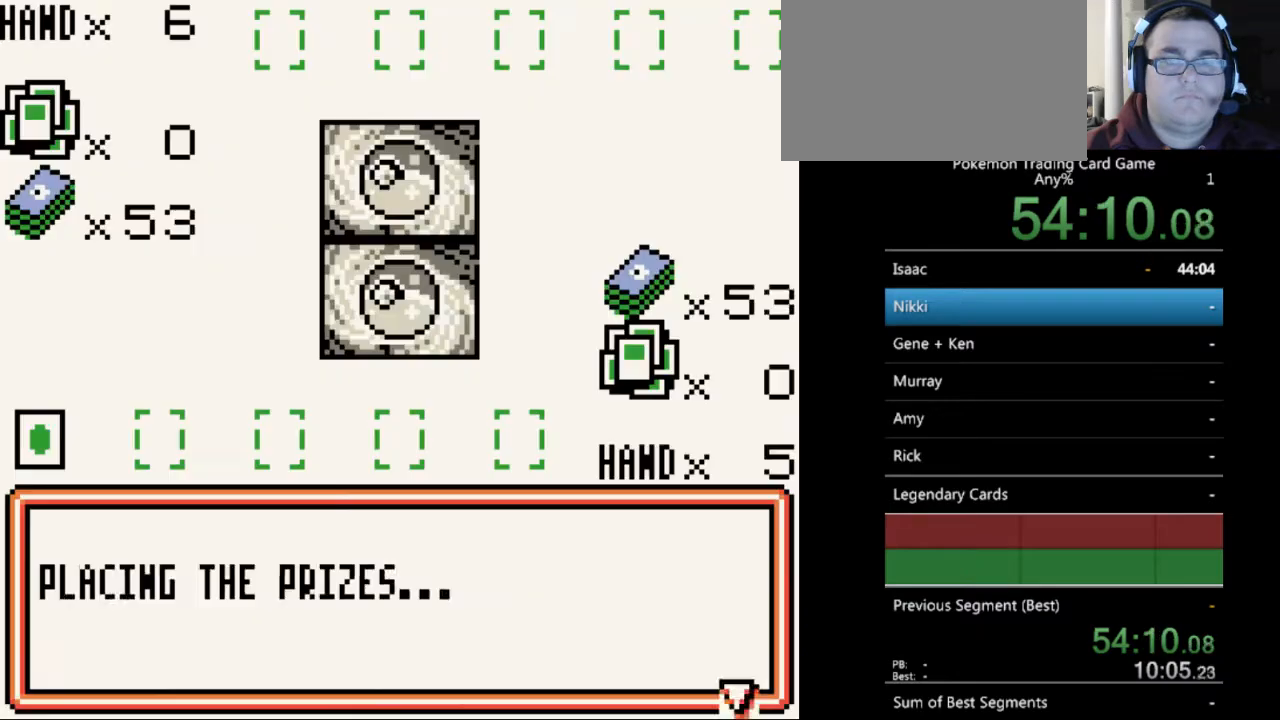
{"buttons": [], "events": [[100, "B", "down"], [167, "B", "up"], [433, "B", "down"], [500, "B", "up"]]}